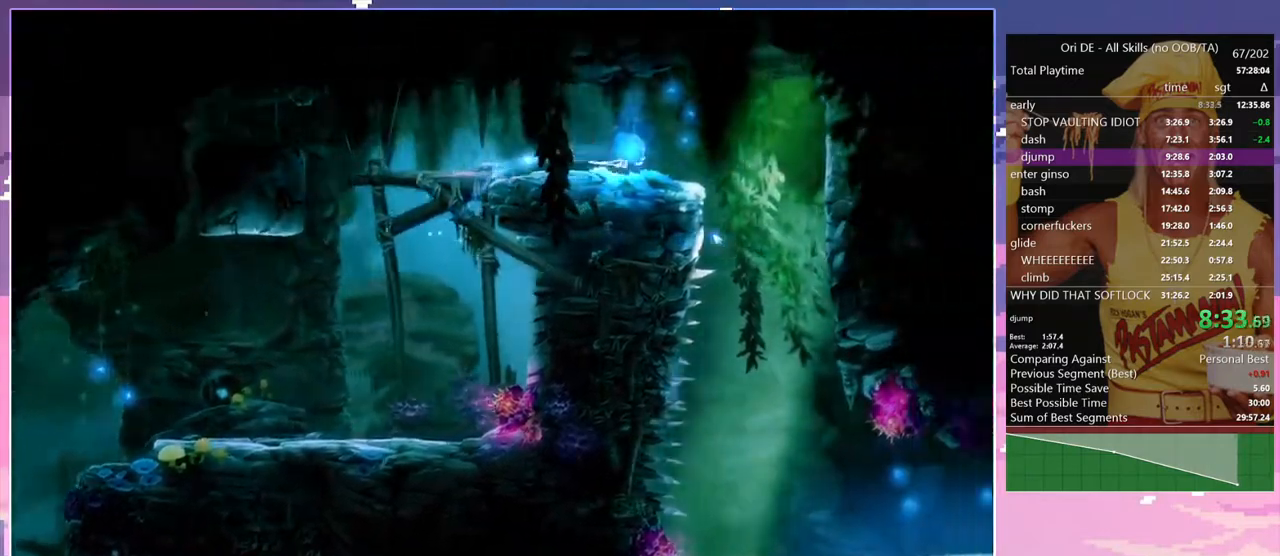
Gameplay with keyboard; each line is a JSON object with the keys held at the frame after it. "events" lists presses ("down") and releases ("up") of "a", "alt", "c", "caps_lock", "ctrl", "d", "delete", "e", "escape", "f", "num0", "num1", "num4", "num7", "num8", "q", "r", "s", "shift", "space", "tab" and "w" between this image and that frame as [ms after this image, input, new state], when the widget could be followed in between. No other keys are recorded. Mouse input is not recorded. Not read: other_keys.
{"keys": ["d"], "events": []}
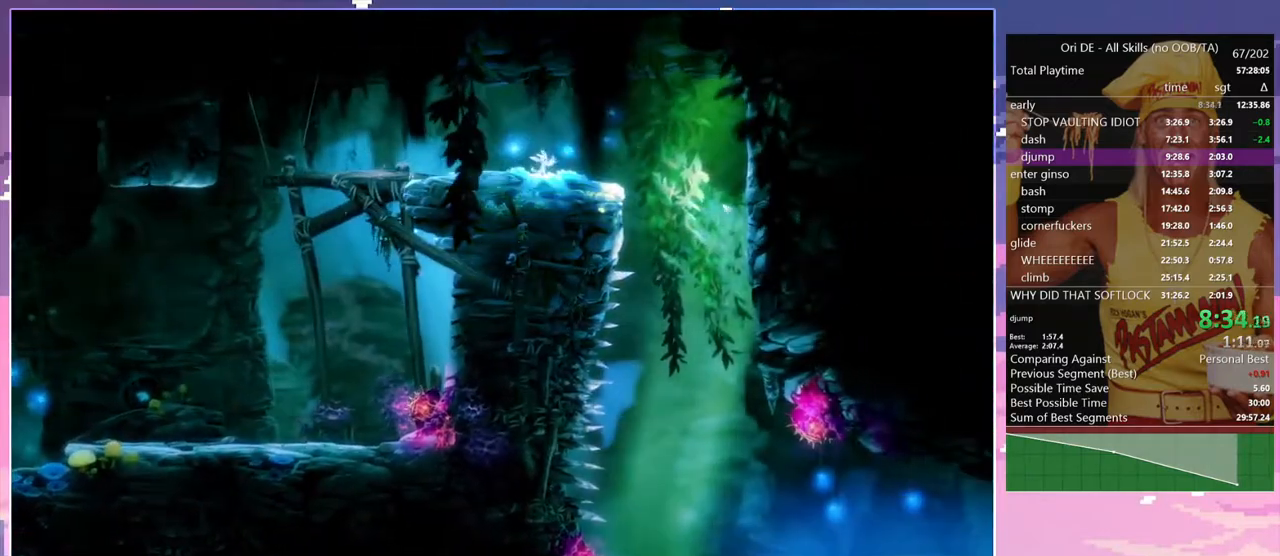
{"keys": ["a", "shift"], "events": [[233, "num7", "down"], [333, "shift", "down"], [383, "num7", "up"], [417, "a", "down"], [417, "d", "up"]]}
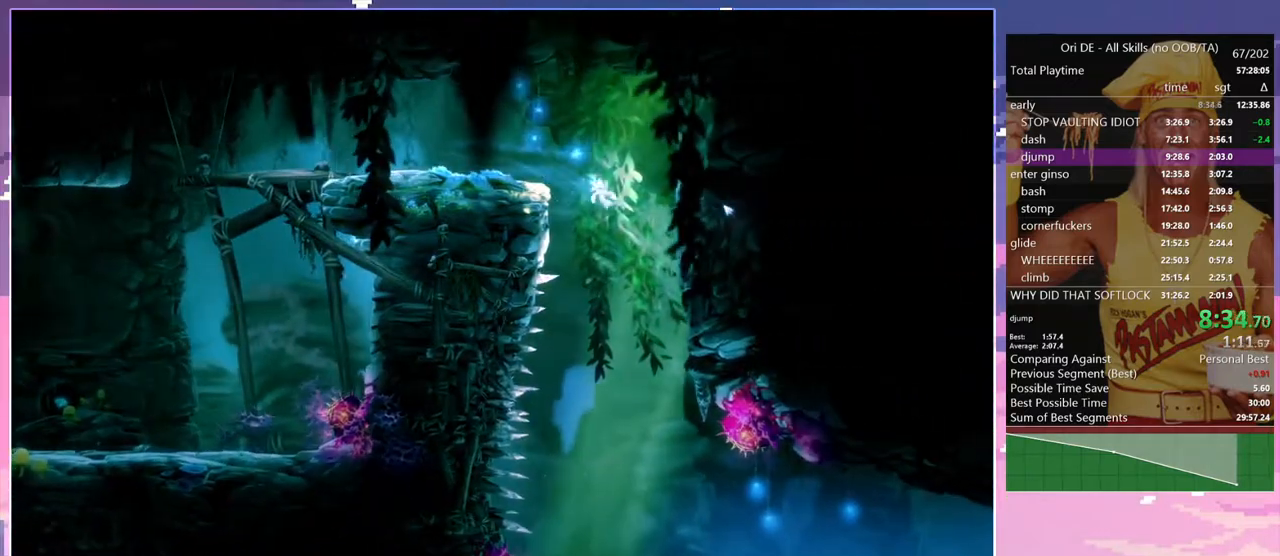
{"keys": ["d"], "events": [[17, "shift", "up"], [67, "a", "up"], [350, "d", "down"]]}
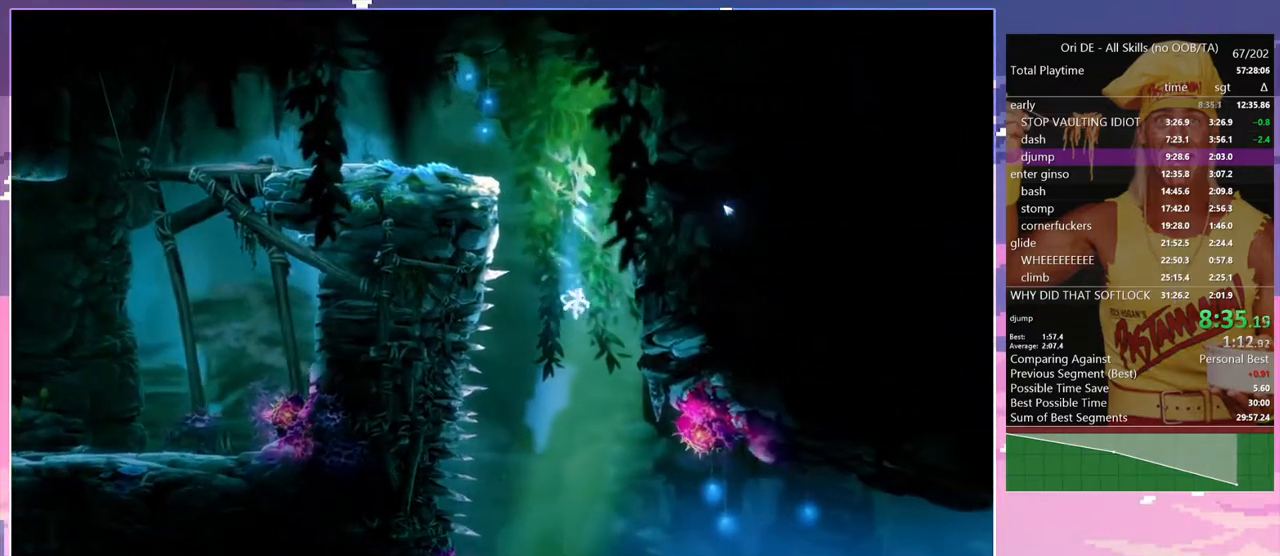
{"keys": ["d"], "events": []}
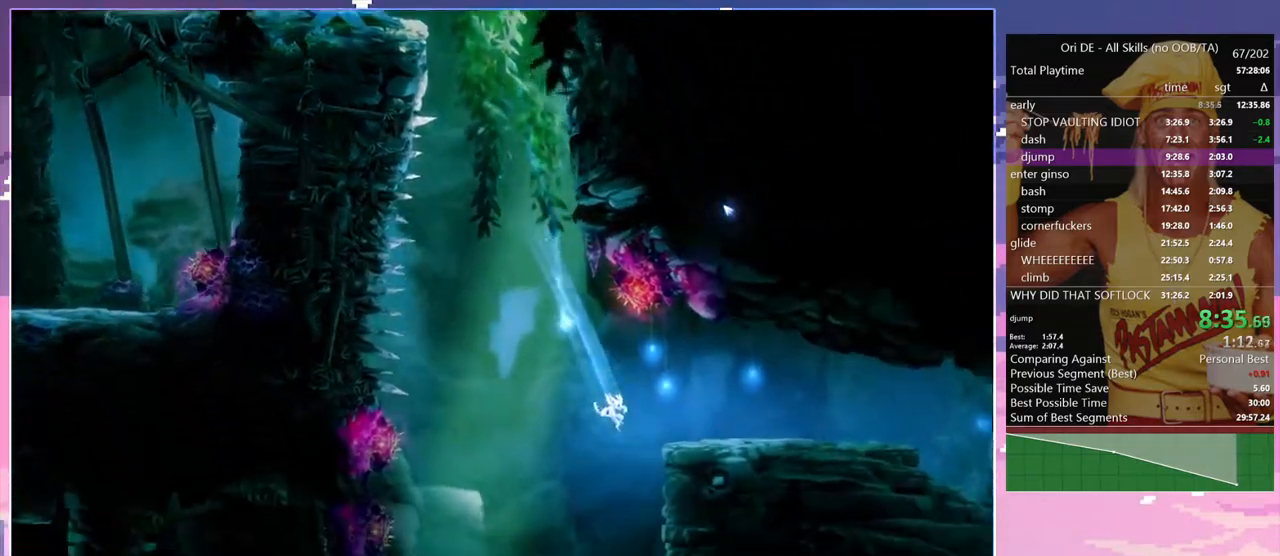
{"keys": ["d"], "events": [[183, "space", "down"], [467, "space", "up"]]}
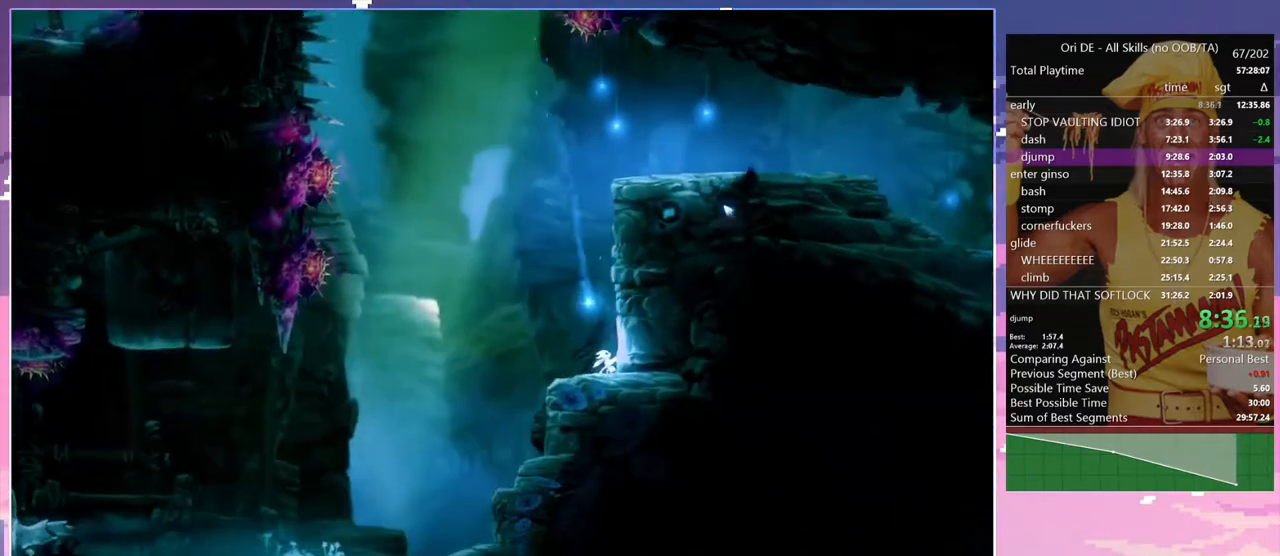
{"keys": ["d", "space"], "events": [[17, "space", "down"], [400, "space", "up"], [433, "space", "down"]]}
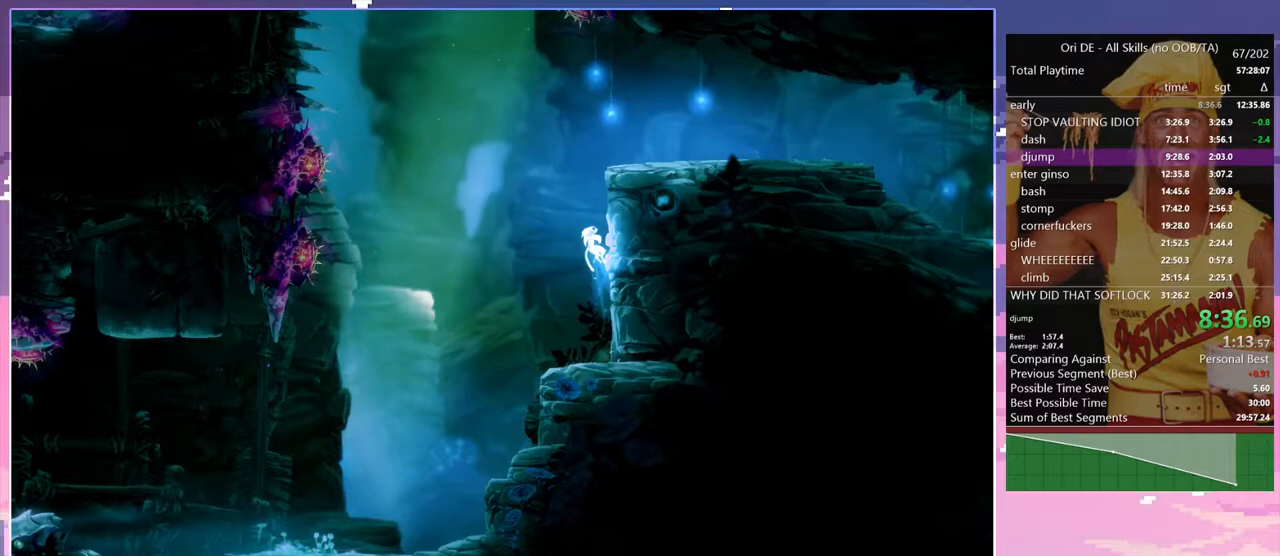
{"keys": ["d", "space"], "events": [[267, "space", "up"], [317, "space", "down"]]}
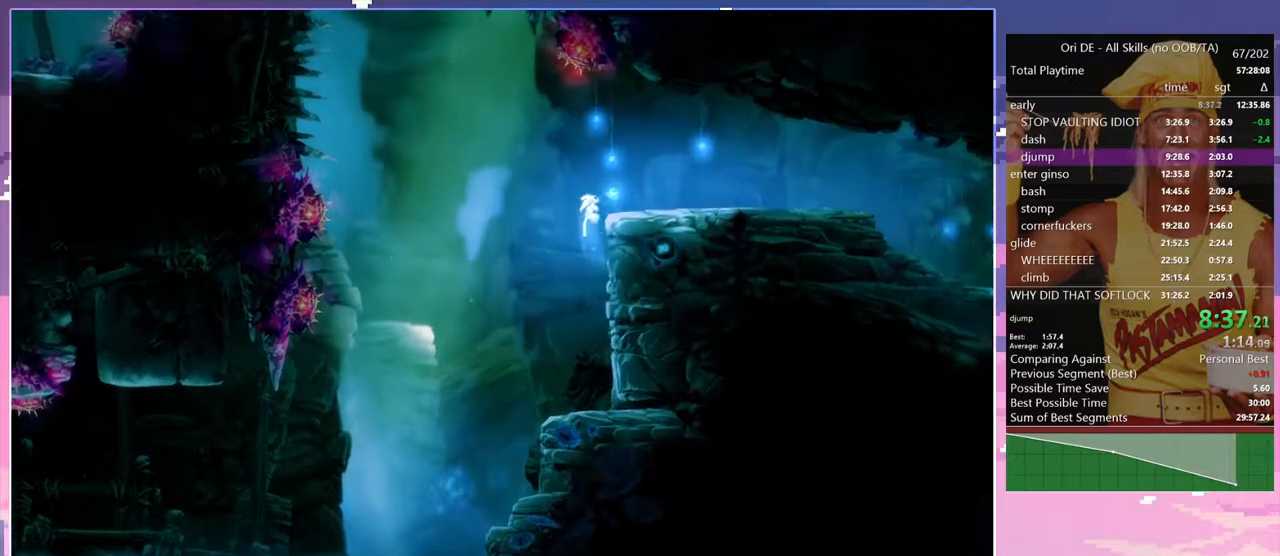
{"keys": ["d"], "events": [[183, "space", "up"]]}
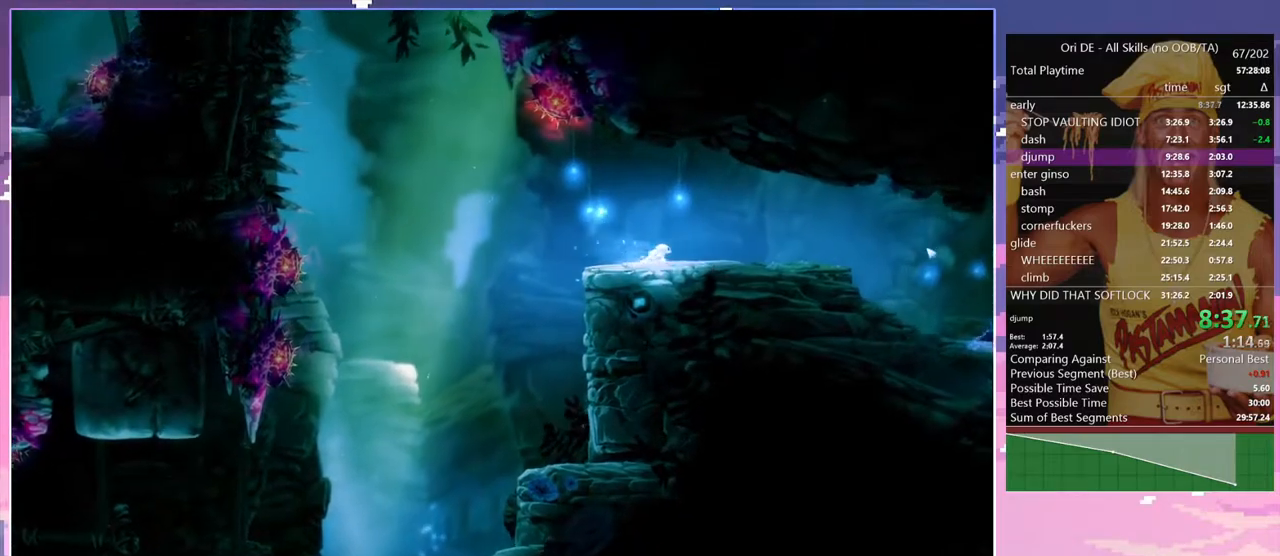
{"keys": [], "events": [[167, "num7", "down"], [250, "num7", "up"], [300, "d", "up"], [350, "space", "down"], [400, "space", "up"]]}
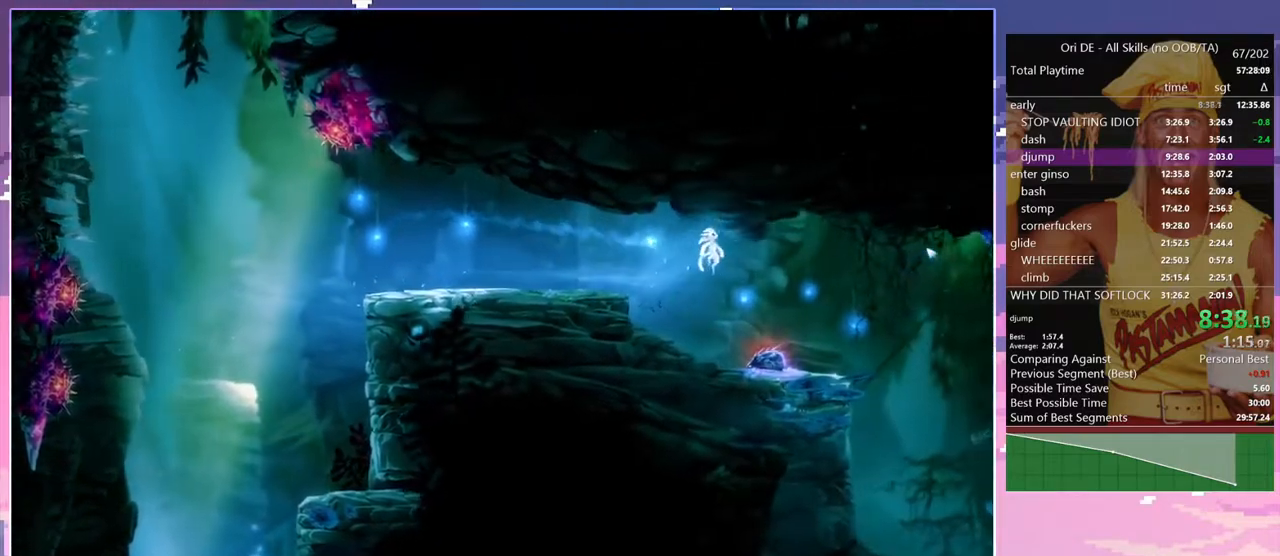
{"keys": ["a"], "events": [[417, "a", "down"]]}
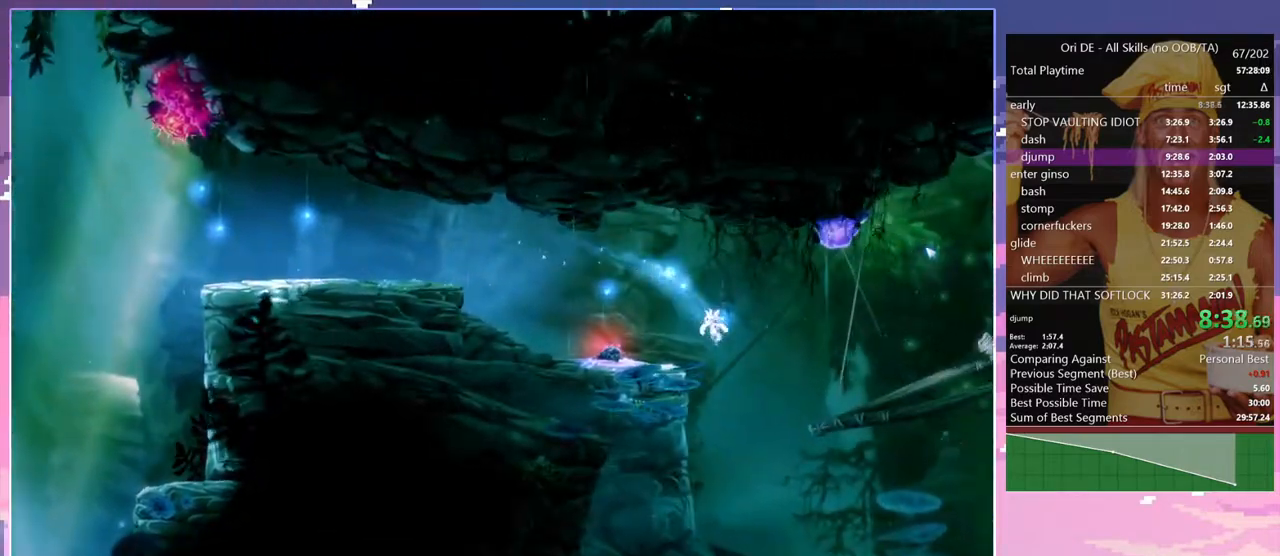
{"keys": [], "events": [[100, "a", "up"]]}
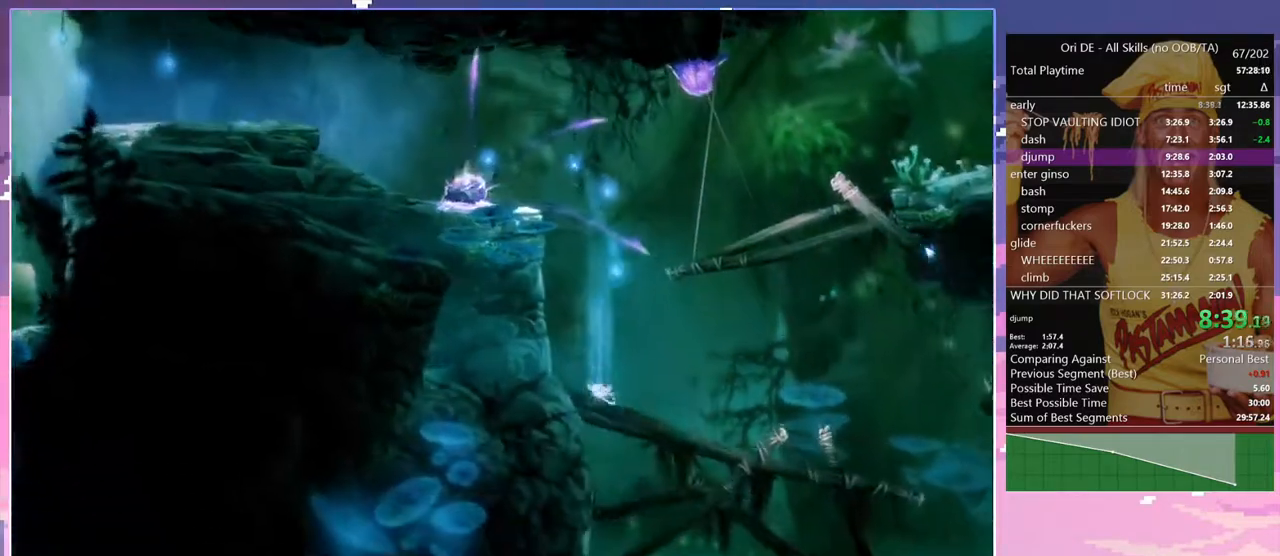
{"keys": [], "events": [[67, "s", "down"], [67, "space", "down"], [167, "s", "up"], [167, "space", "up"]]}
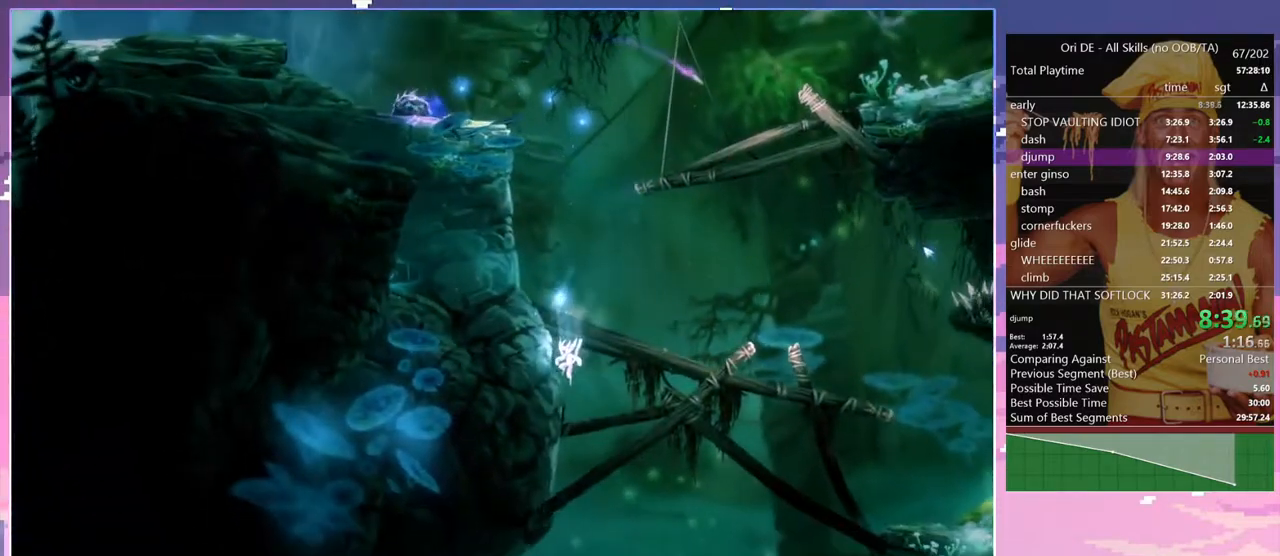
{"keys": ["a"], "events": [[500, "a", "down"]]}
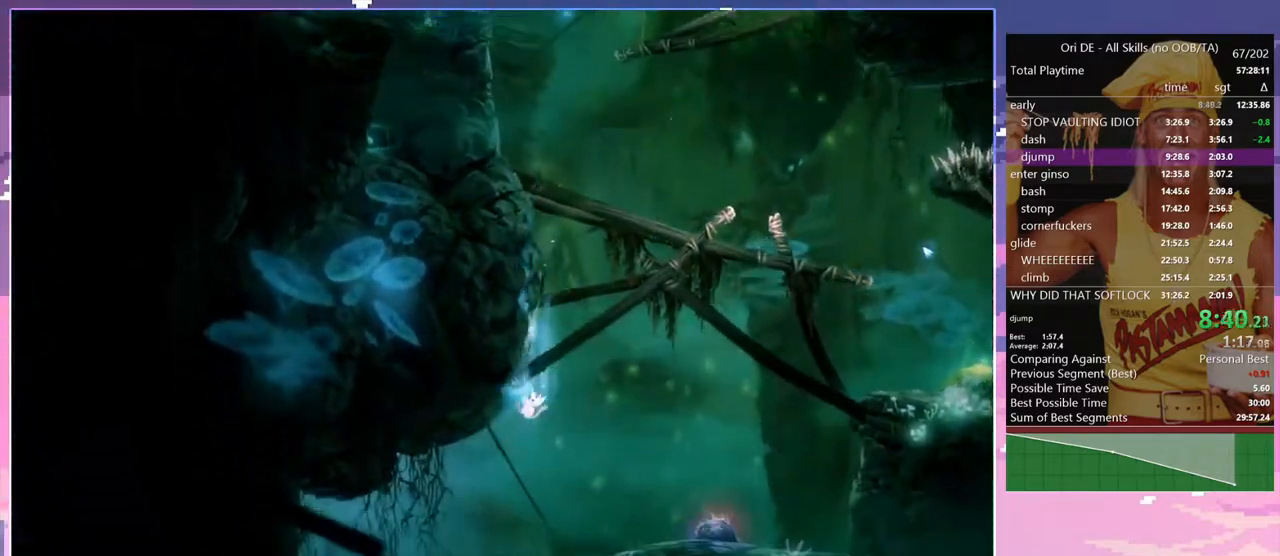
{"keys": ["alt"], "events": [[283, "a", "up"], [283, "d", "down"], [333, "alt", "down"], [333, "d", "up"]]}
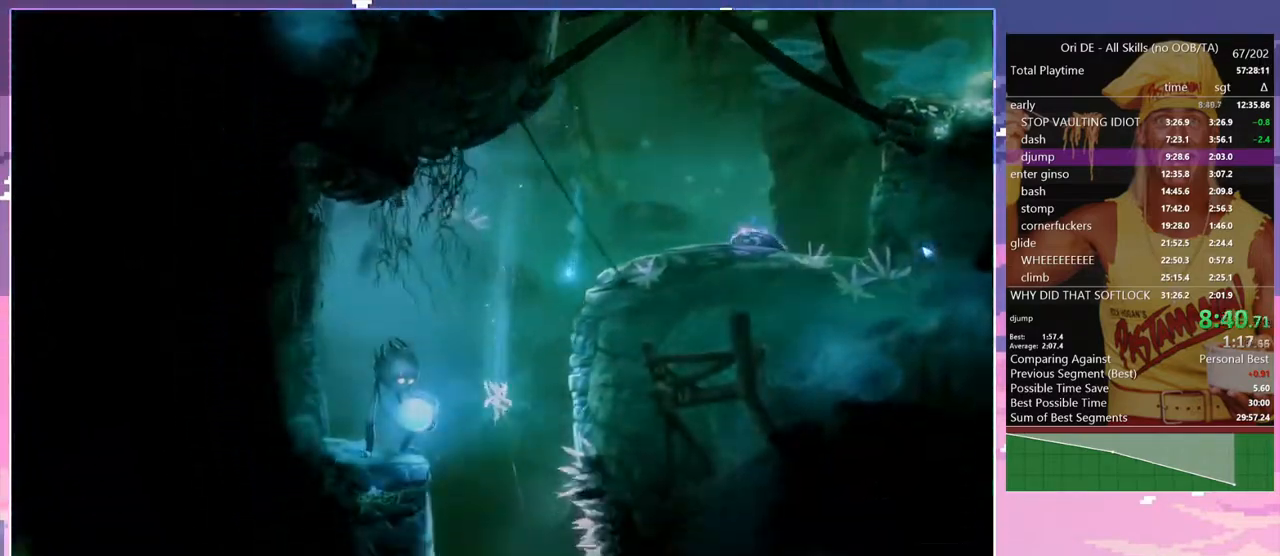
{"keys": ["alt", "d"], "events": [[17, "d", "down"], [200, "d", "up"], [300, "d", "down"]]}
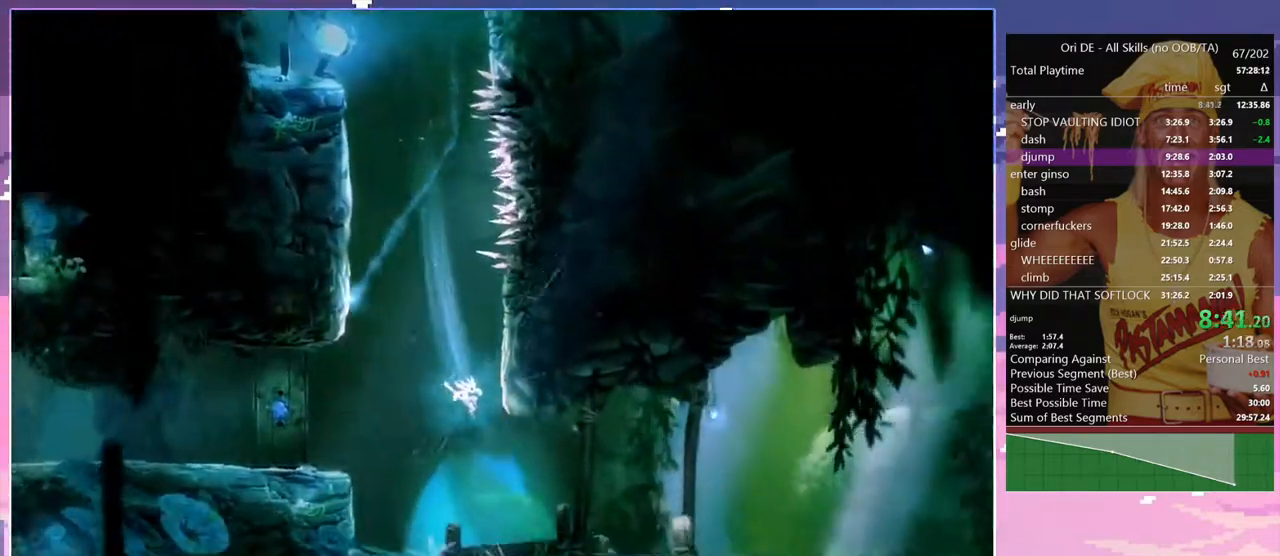
{"keys": ["alt", "d"], "events": [[267, "num7", "down"], [317, "num7", "up"]]}
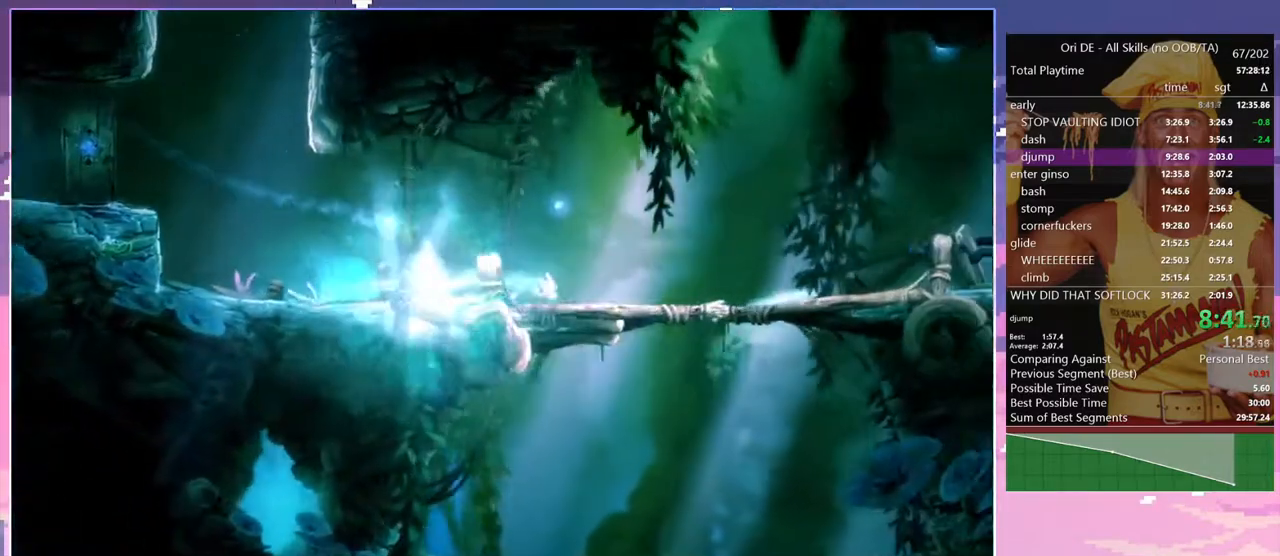
{"keys": [], "events": [[50, "d", "up"], [183, "alt", "up"]]}
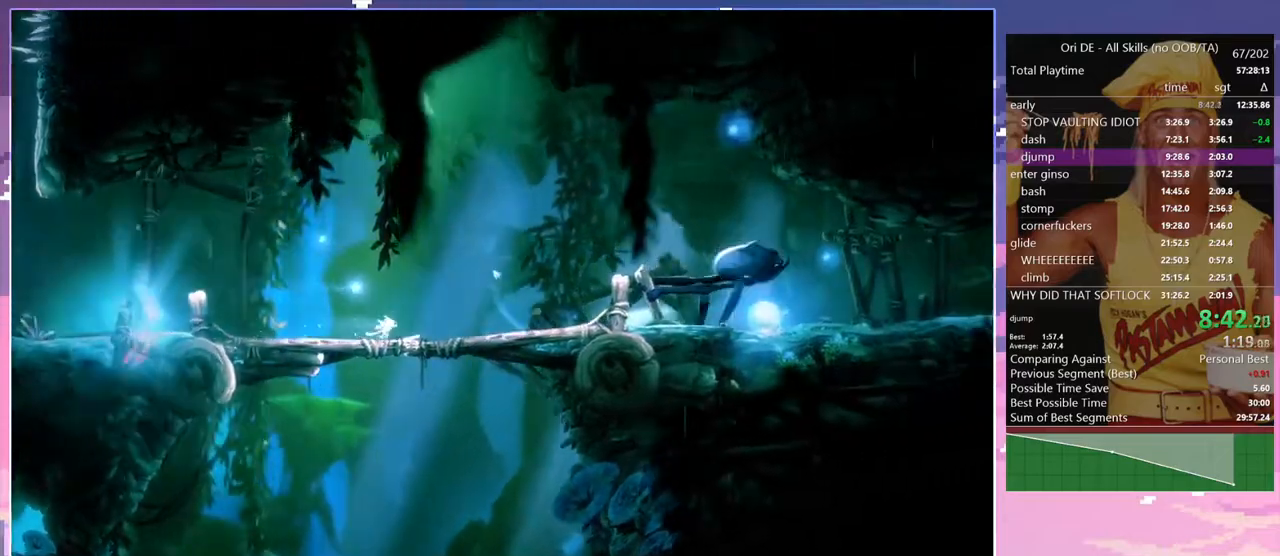
{"keys": [], "events": []}
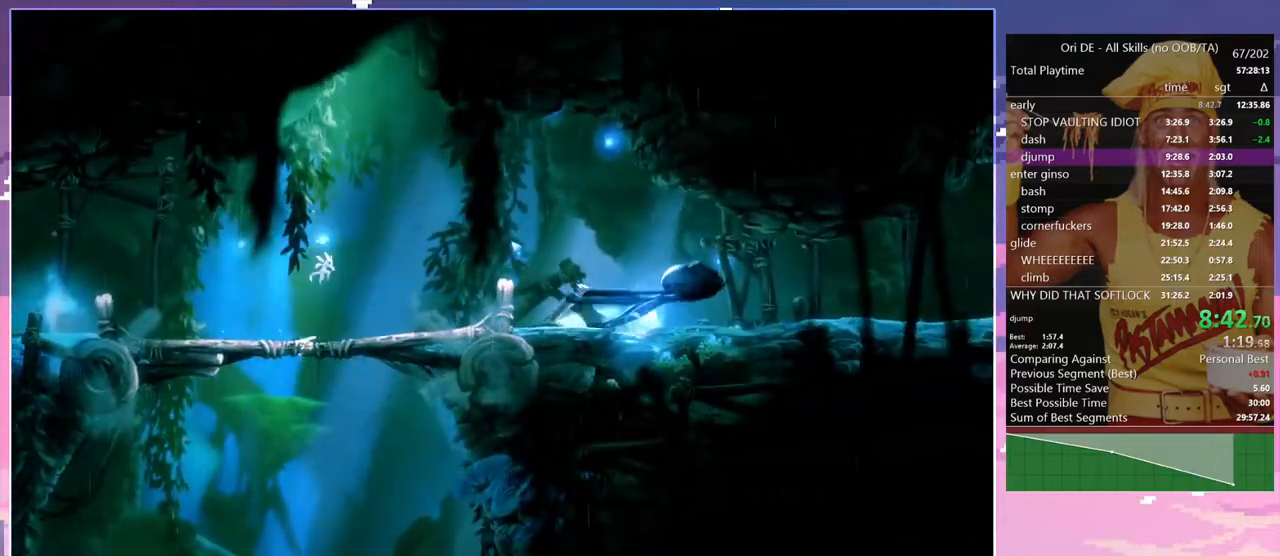
{"keys": [], "events": []}
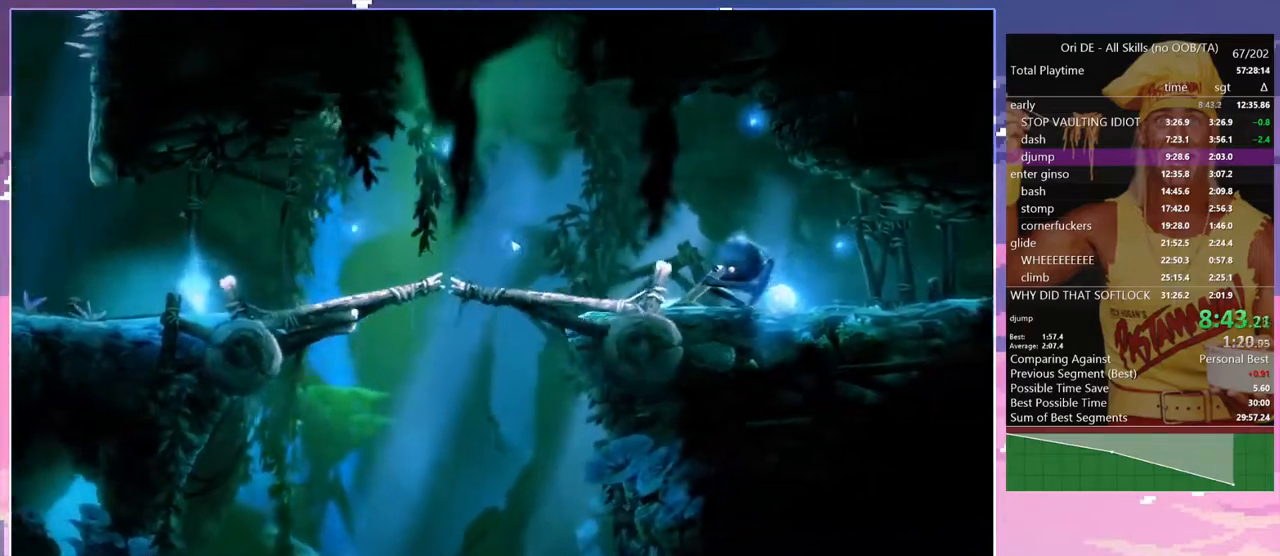
{"keys": [], "events": []}
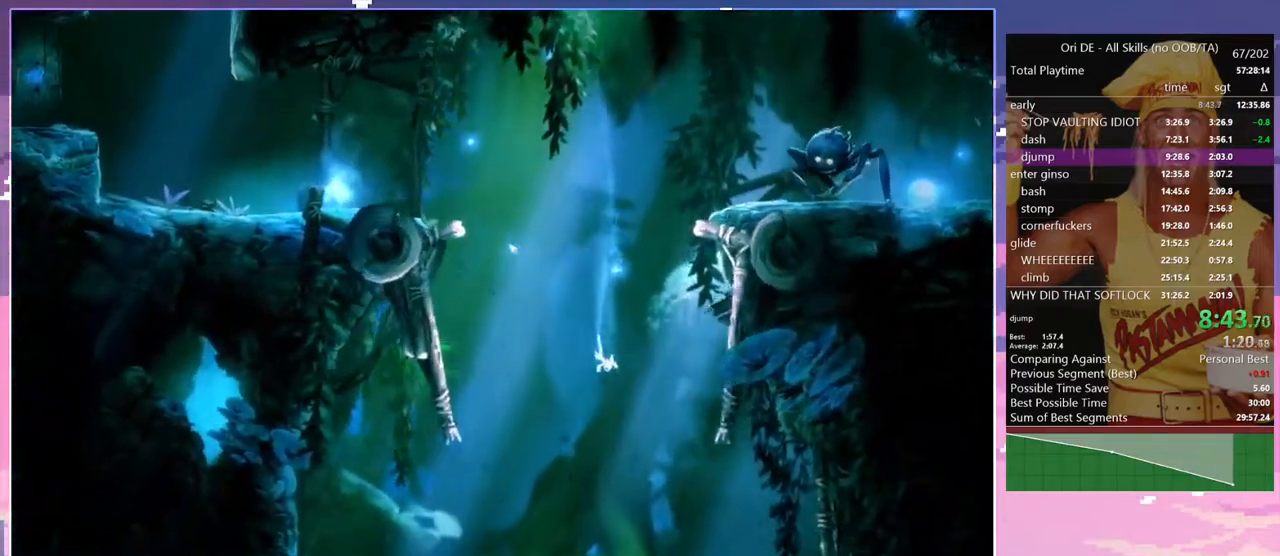
{"keys": [], "events": []}
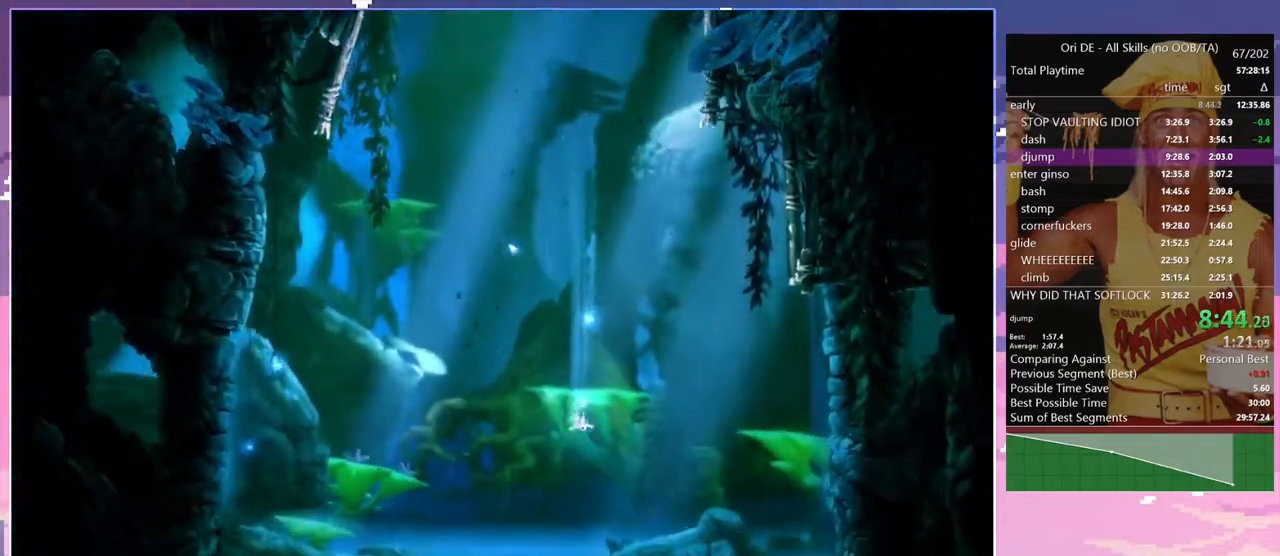
{"keys": [], "events": []}
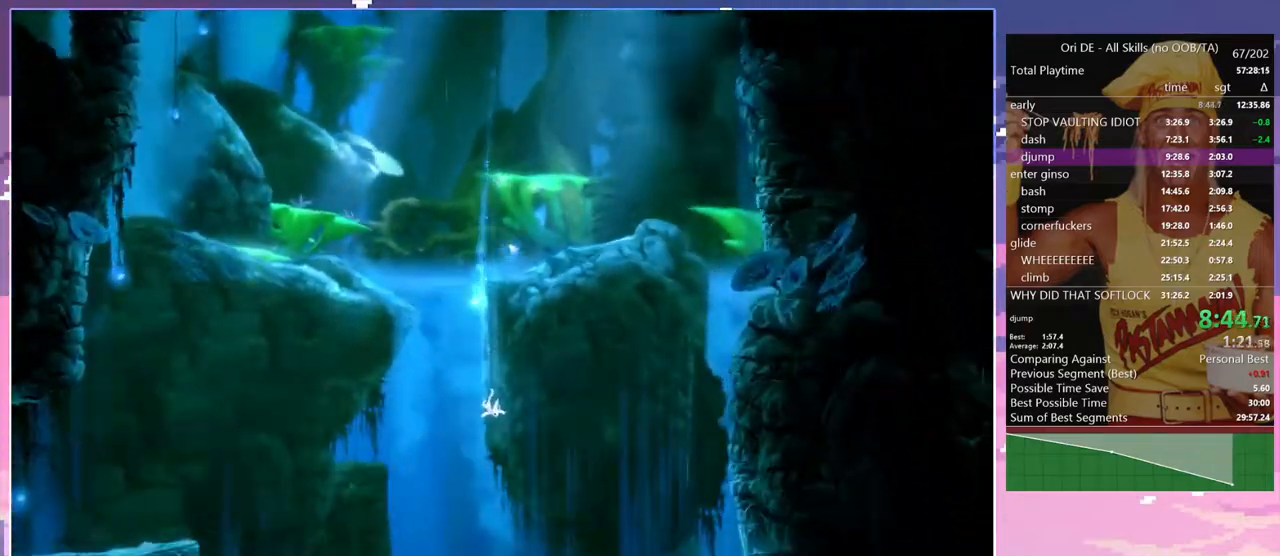
{"keys": [], "events": []}
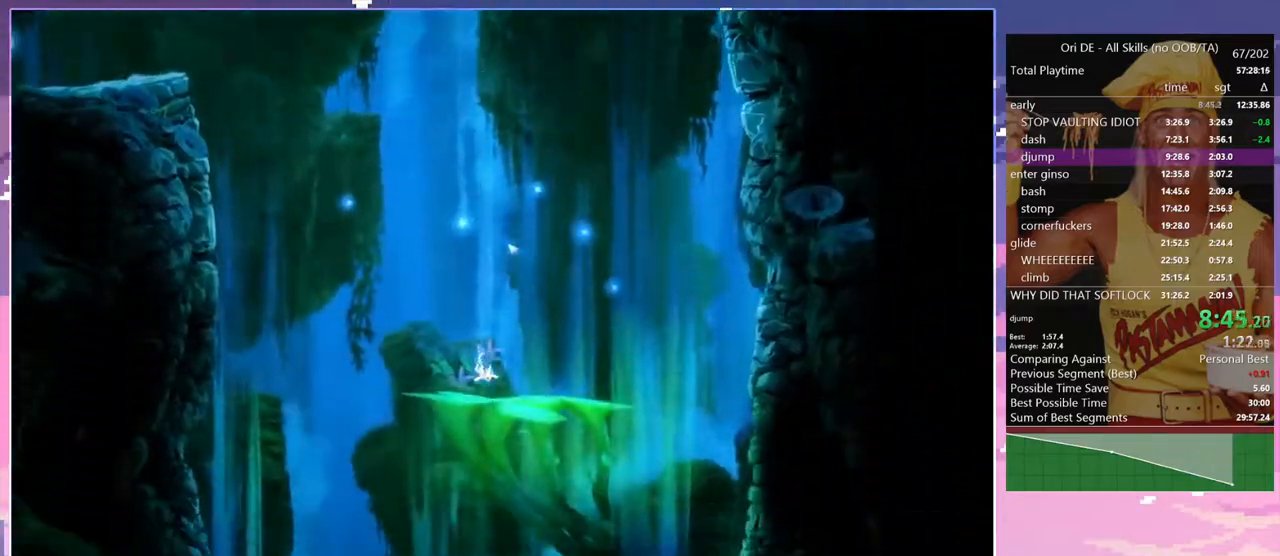
{"keys": [], "events": []}
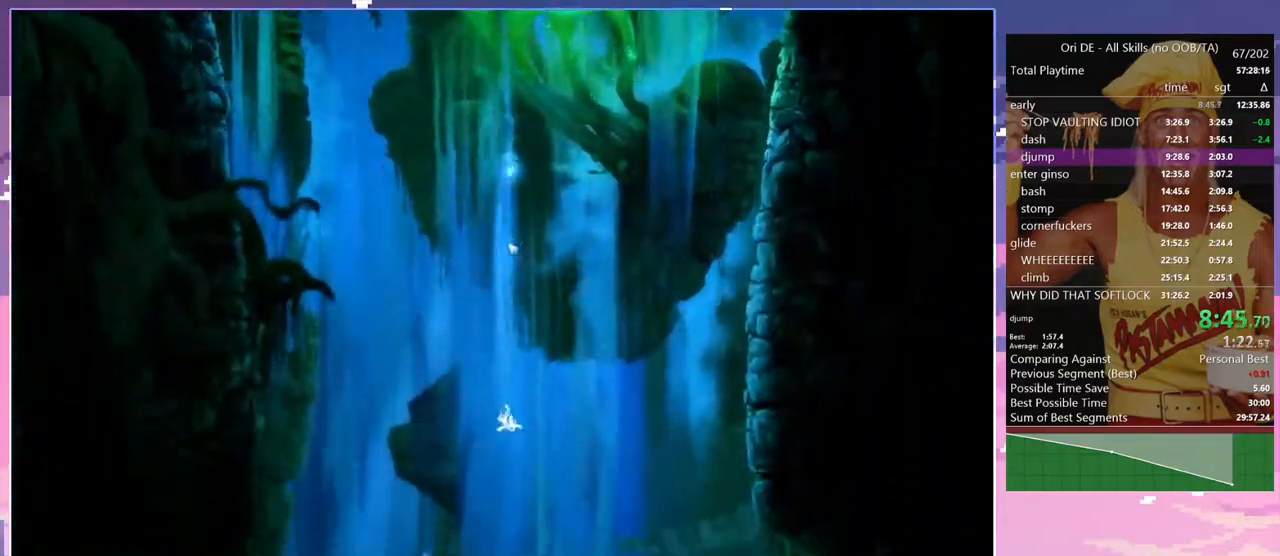
{"keys": [], "events": []}
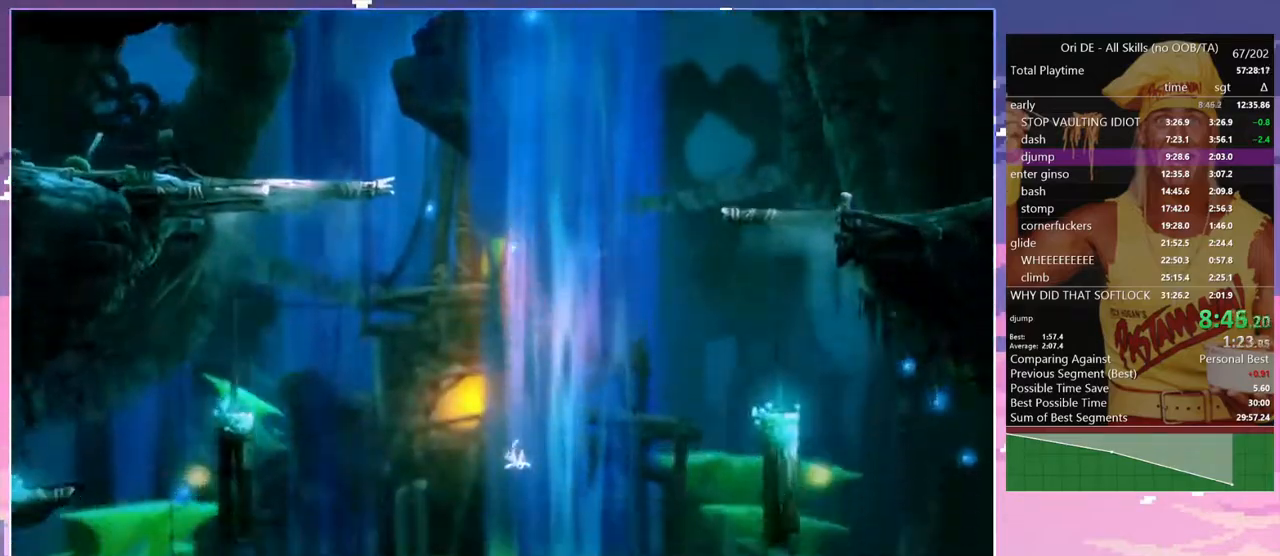
{"keys": [], "events": []}
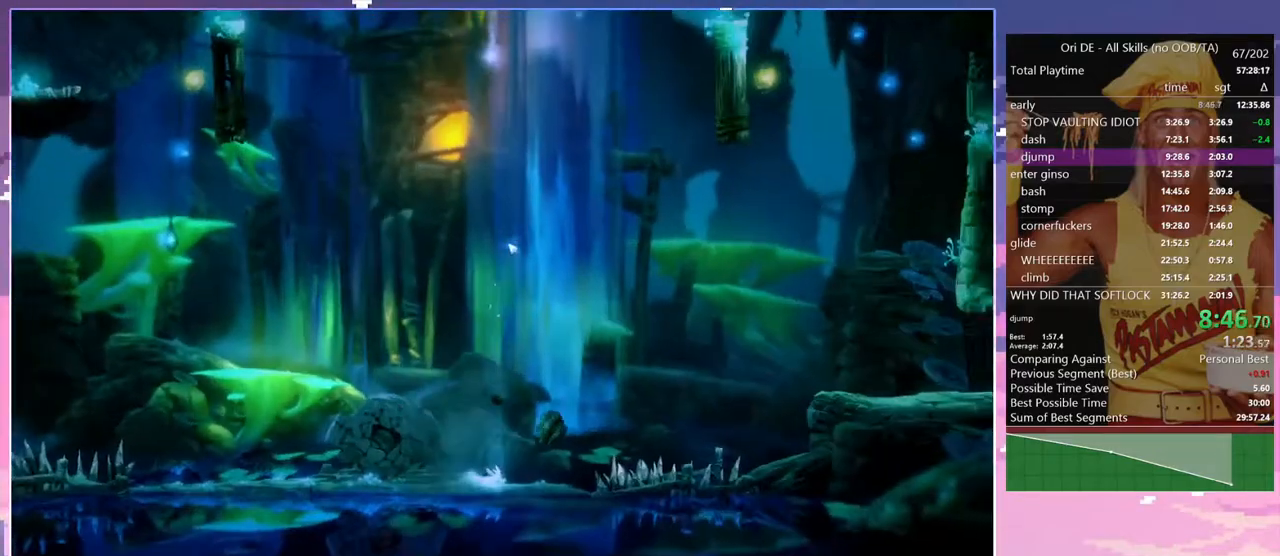
{"keys": ["d"], "events": [[433, "d", "down"]]}
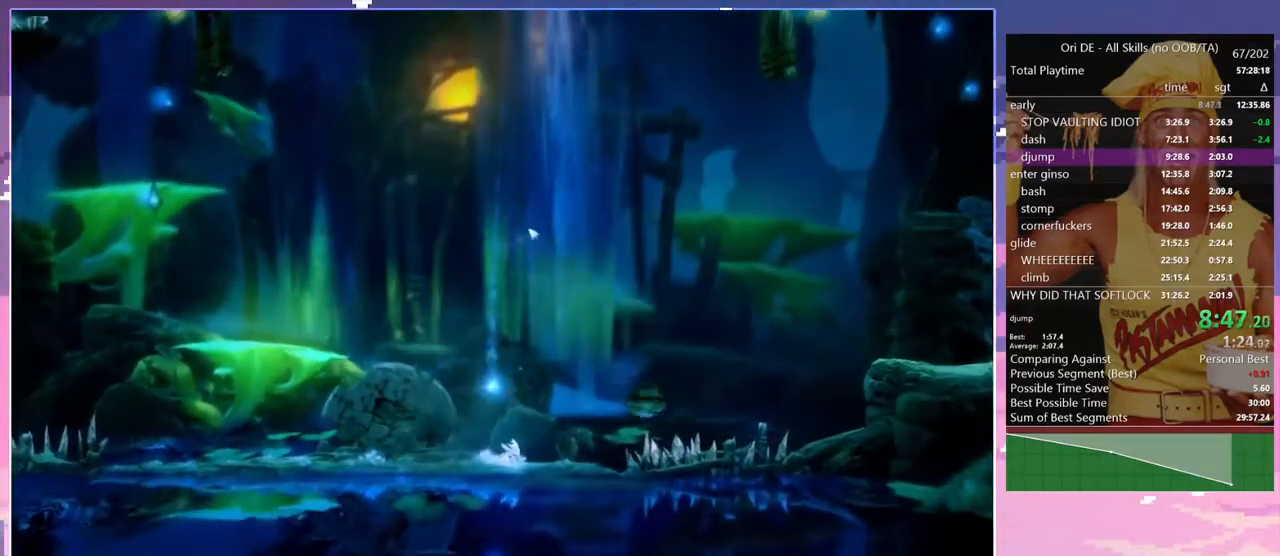
{"keys": ["d"], "events": []}
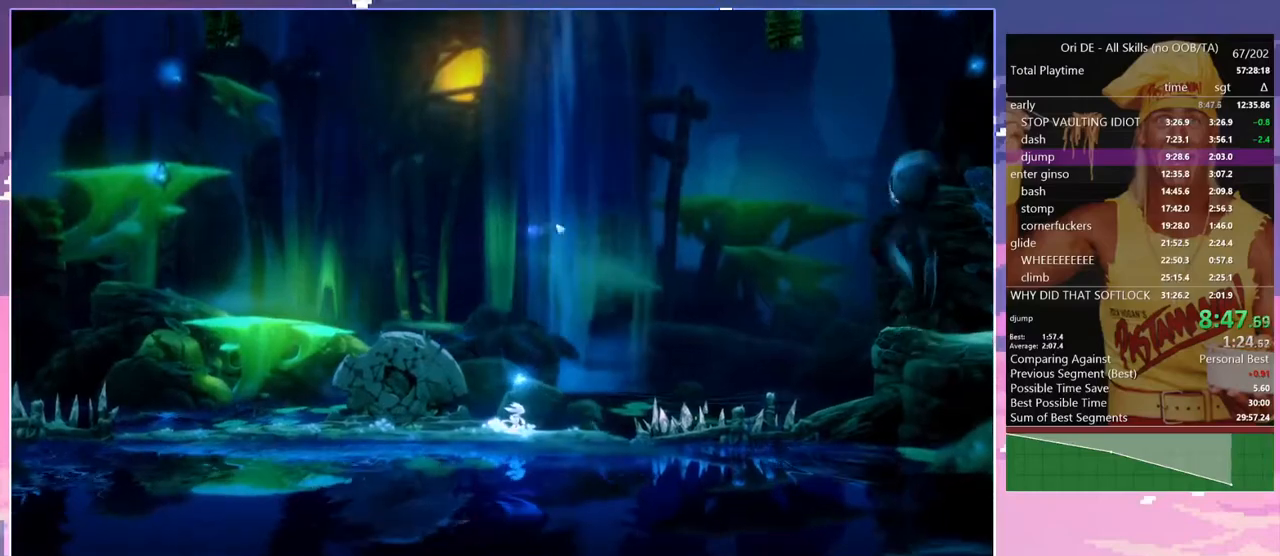
{"keys": ["d"], "events": []}
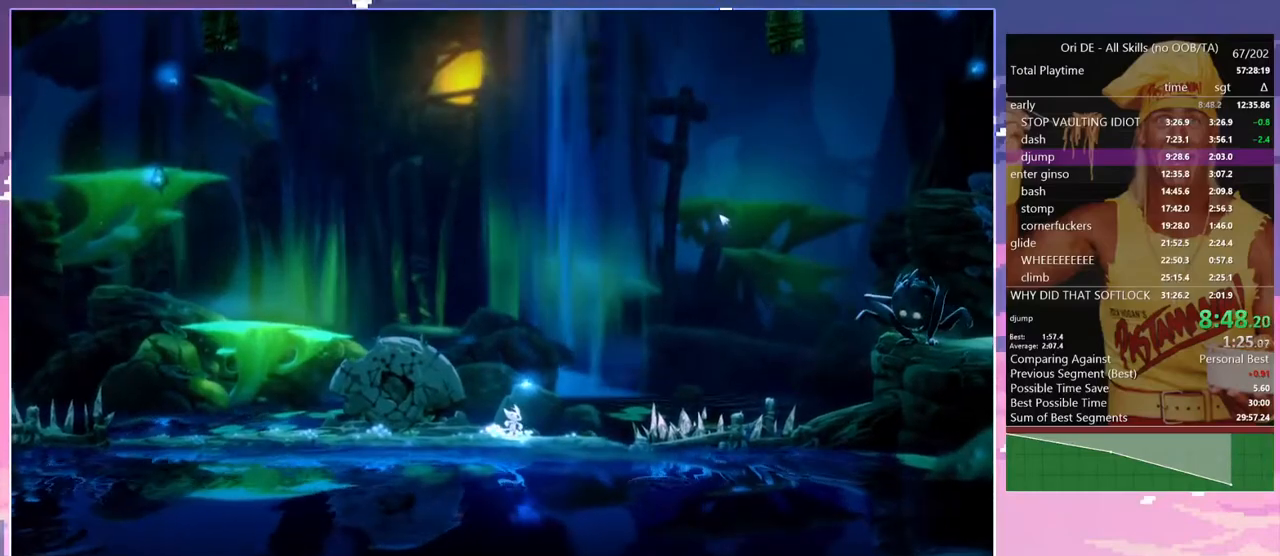
{"keys": ["d"], "events": []}
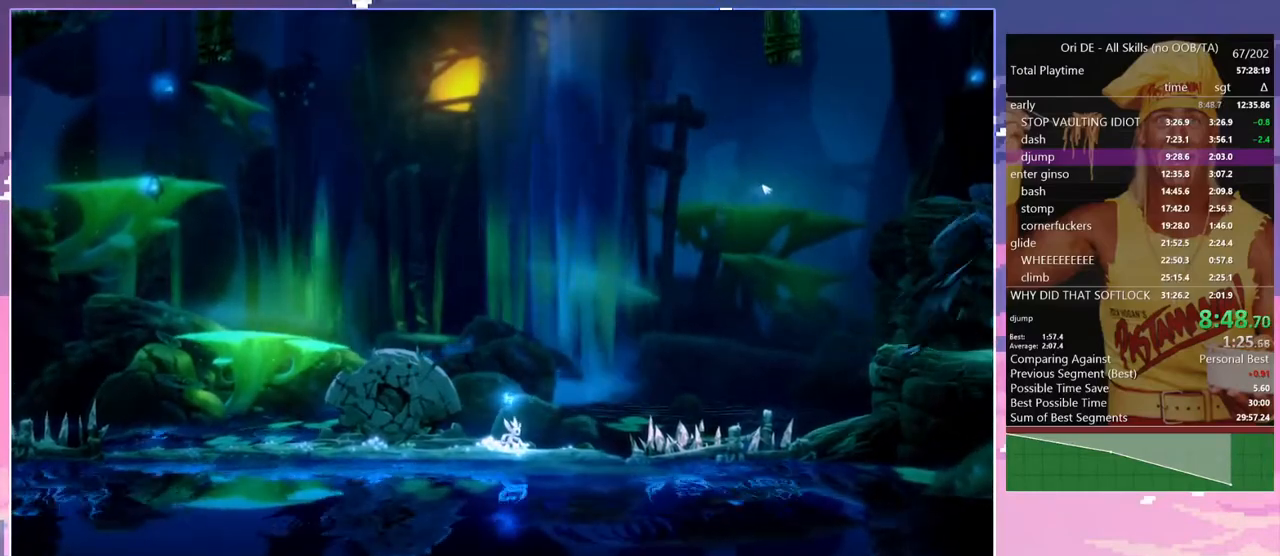
{"keys": ["d"], "events": []}